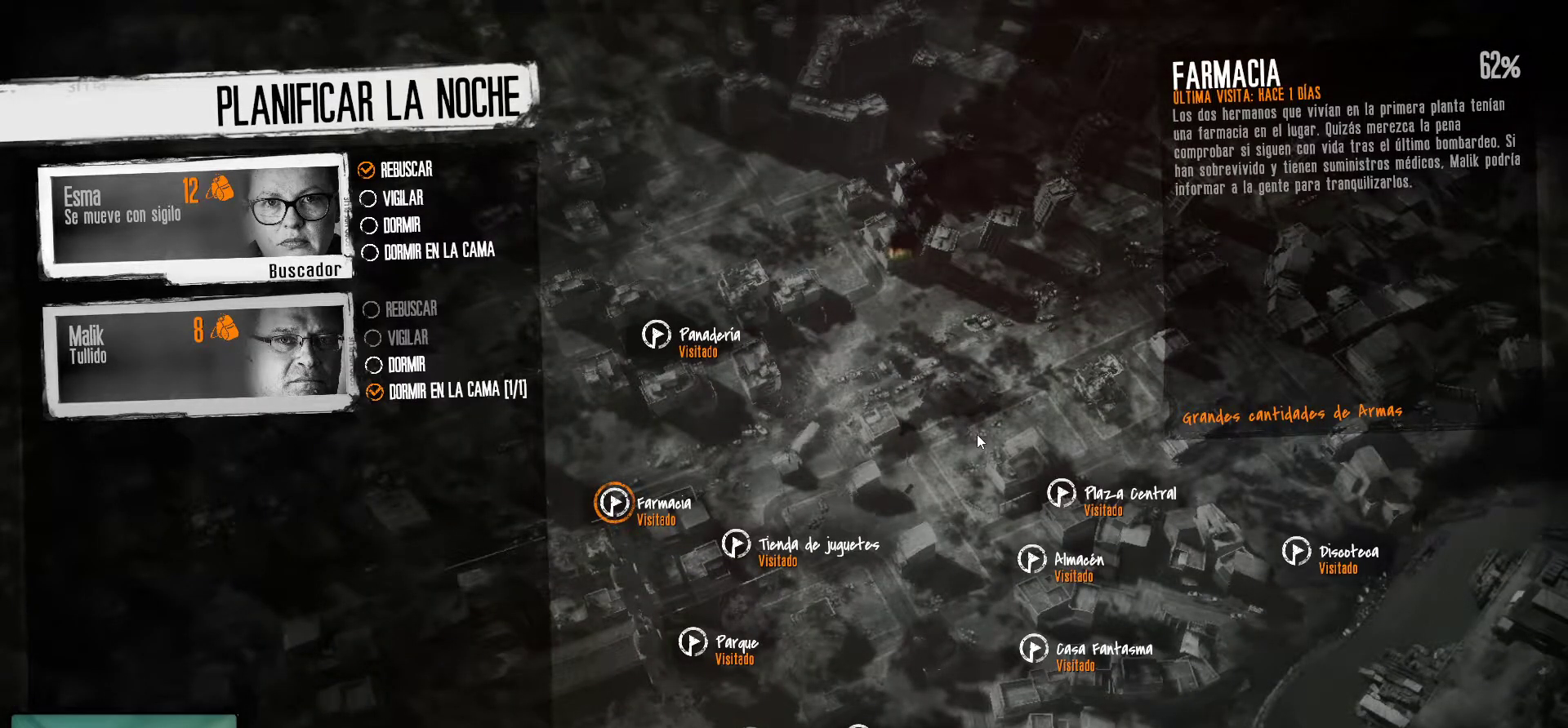
Gameplay with keyboard and mouse; each line is a JSON object with the keys and mouse buttons held at the frame after it. "events" lists presses ("down") and releases ("up") of "1", "2", "3", "4", "5", "a", "alt", "c", "caps_lock", "ctrl", "d", "e", "f", "g", "q", "r", "s", "shift", "space", "t", "tab", "v", "w", "x", "z", "mouse_left", "mouse_wheel" and "mouse_right" between this image and that frame as [ms after this image, input, new state], when the widget could be followed in between. "mouse_left", "mouse_wheel", "mouse_right" = the "left", "wheel", "right" buttons of the "mouse" list. No other keys are recorded. "wheel" means that the mouse wheel is clicked or scrolled. "mouse_move" is the direction in which the mouse moves at that frame (one of eight, or "still"), when it could be read.
{"keys": [], "mouse": [], "mouse_move": "still", "events": []}
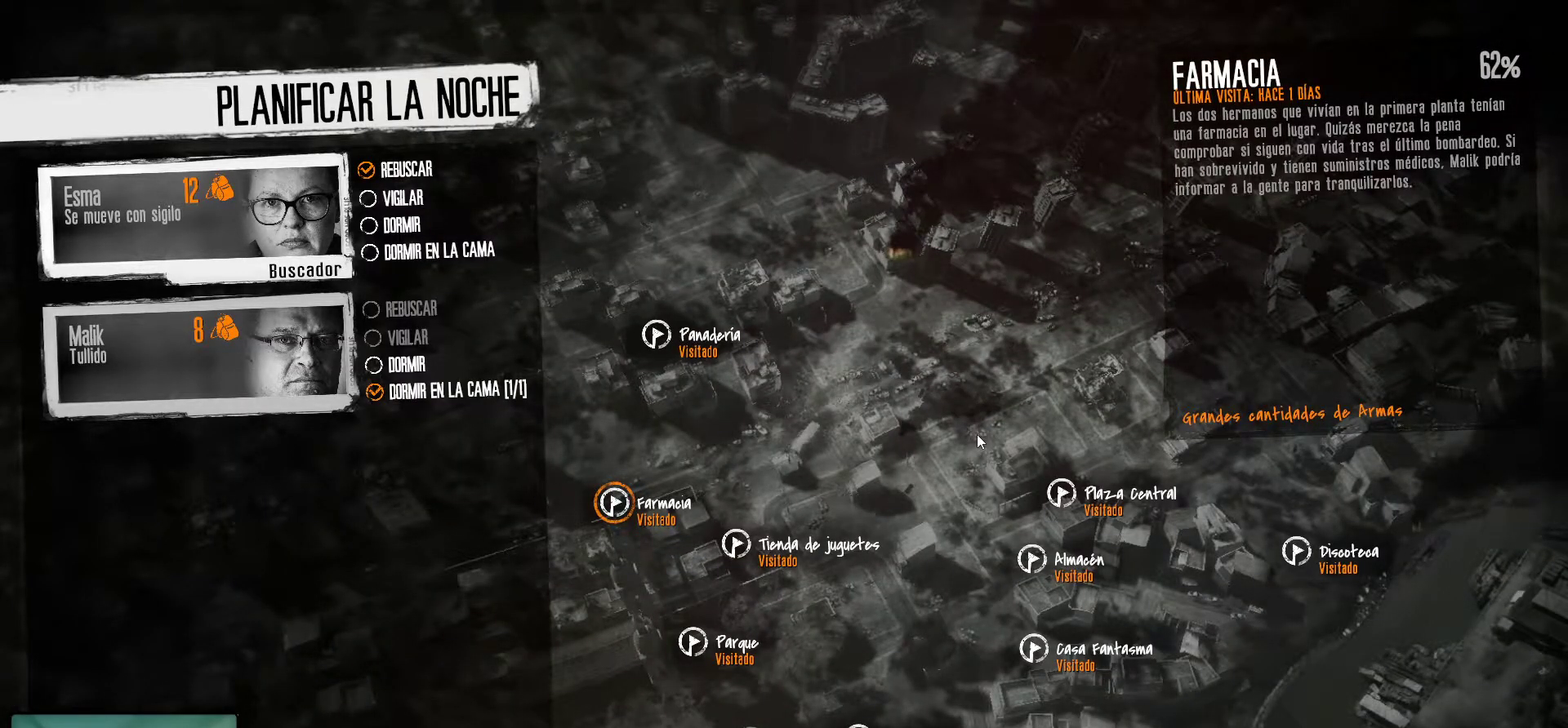
{"keys": [], "mouse": [], "mouse_move": "still", "events": []}
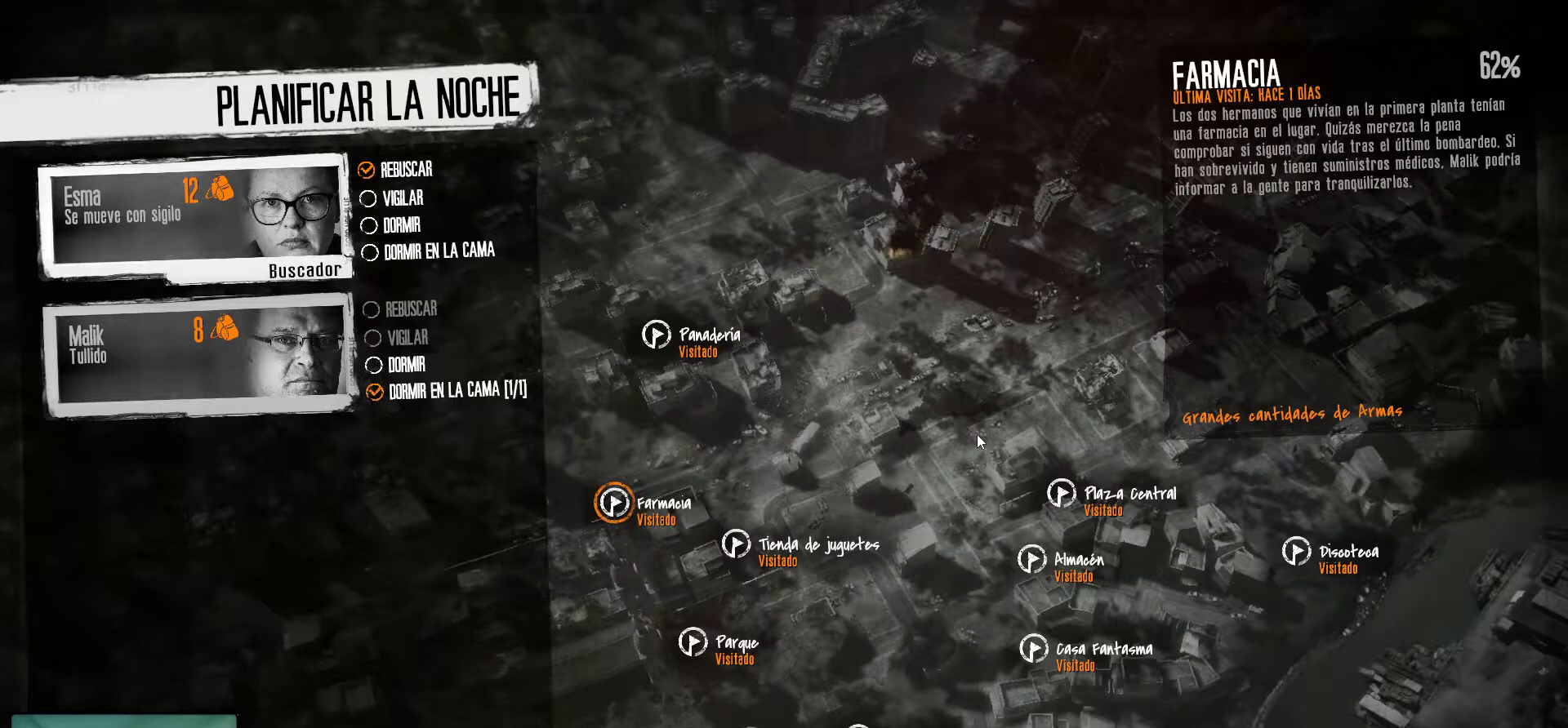
{"keys": [], "mouse": [], "mouse_move": "still", "events": []}
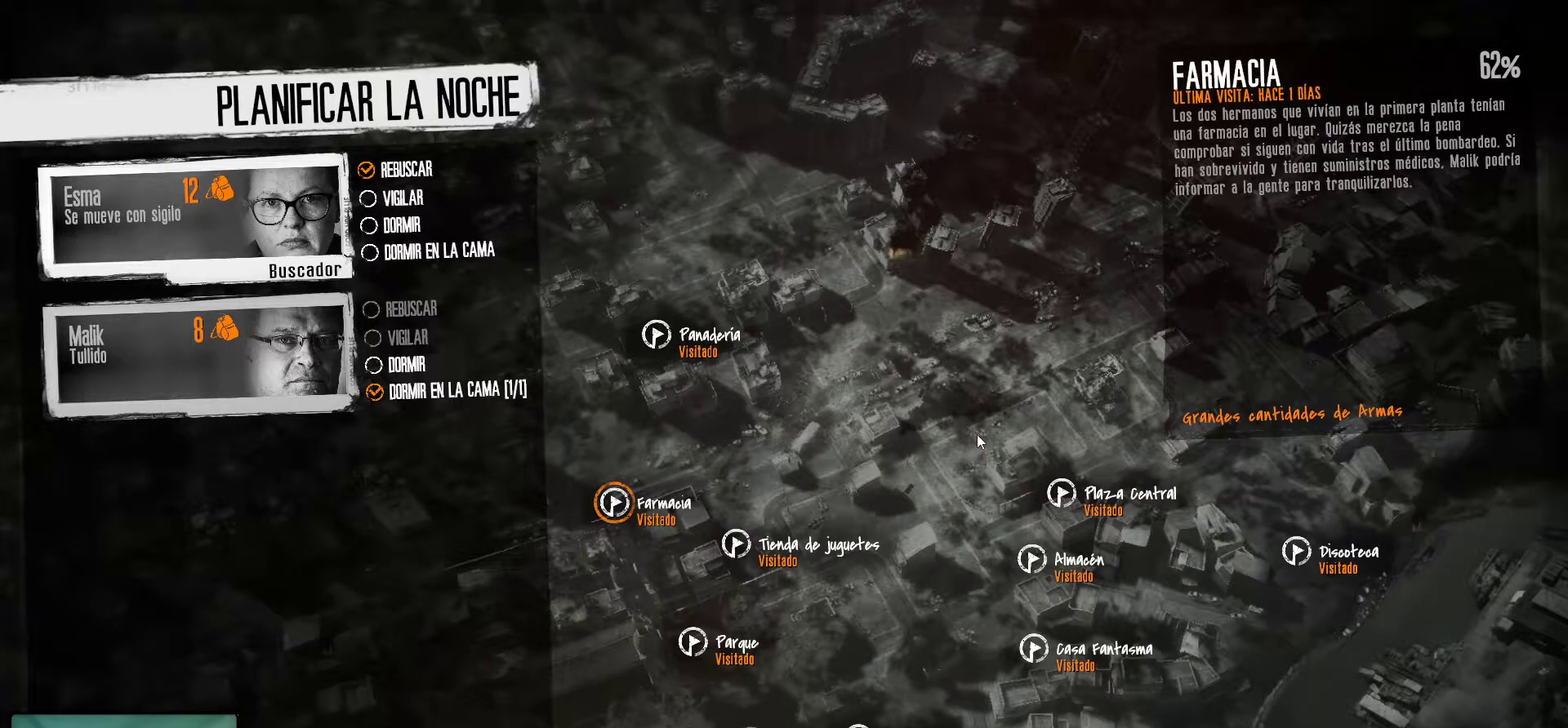
{"keys": [], "mouse": [], "mouse_move": "still", "events": []}
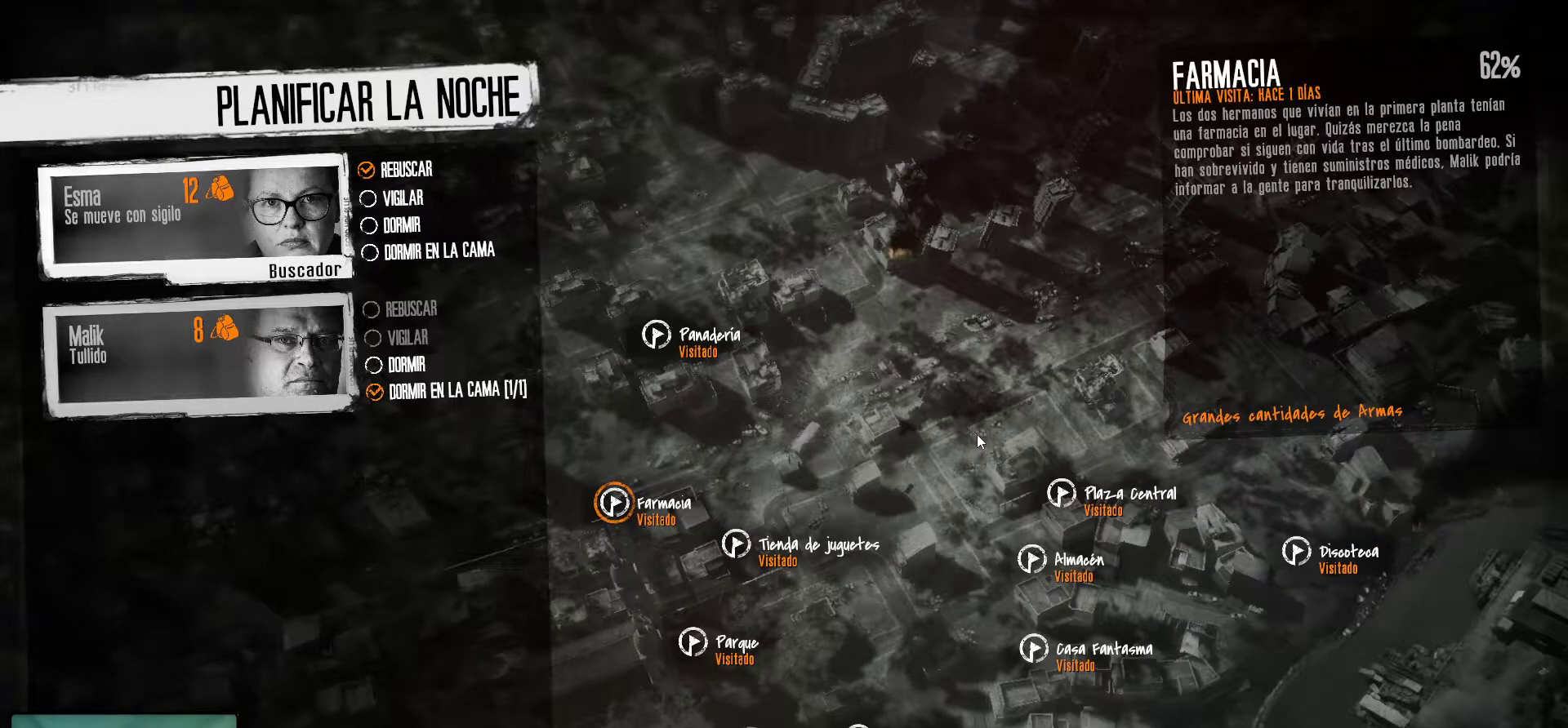
{"keys": [], "mouse": [], "mouse_move": "still", "events": []}
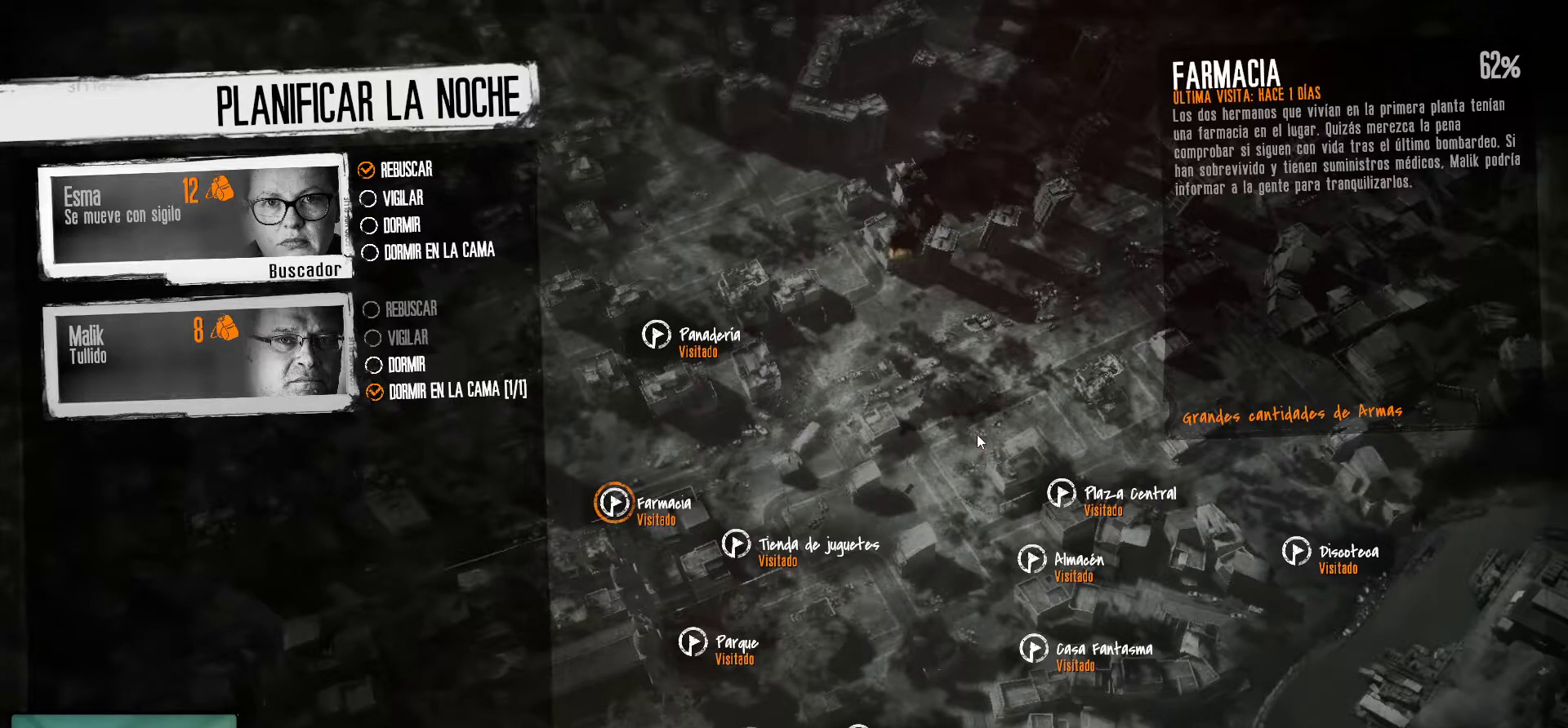
{"keys": [], "mouse": [], "mouse_move": "down-left", "events": []}
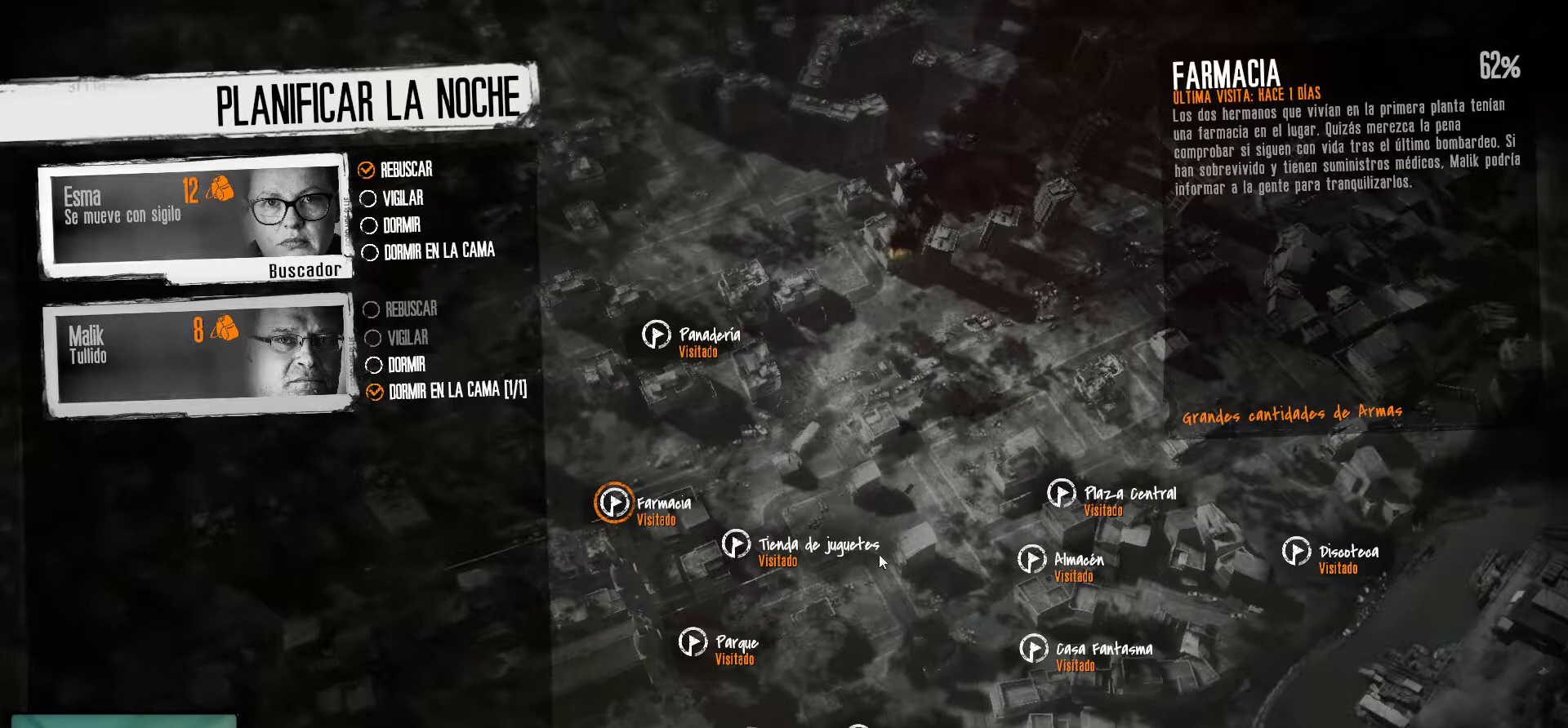
{"keys": [], "mouse": [], "mouse_move": "up-right", "events": []}
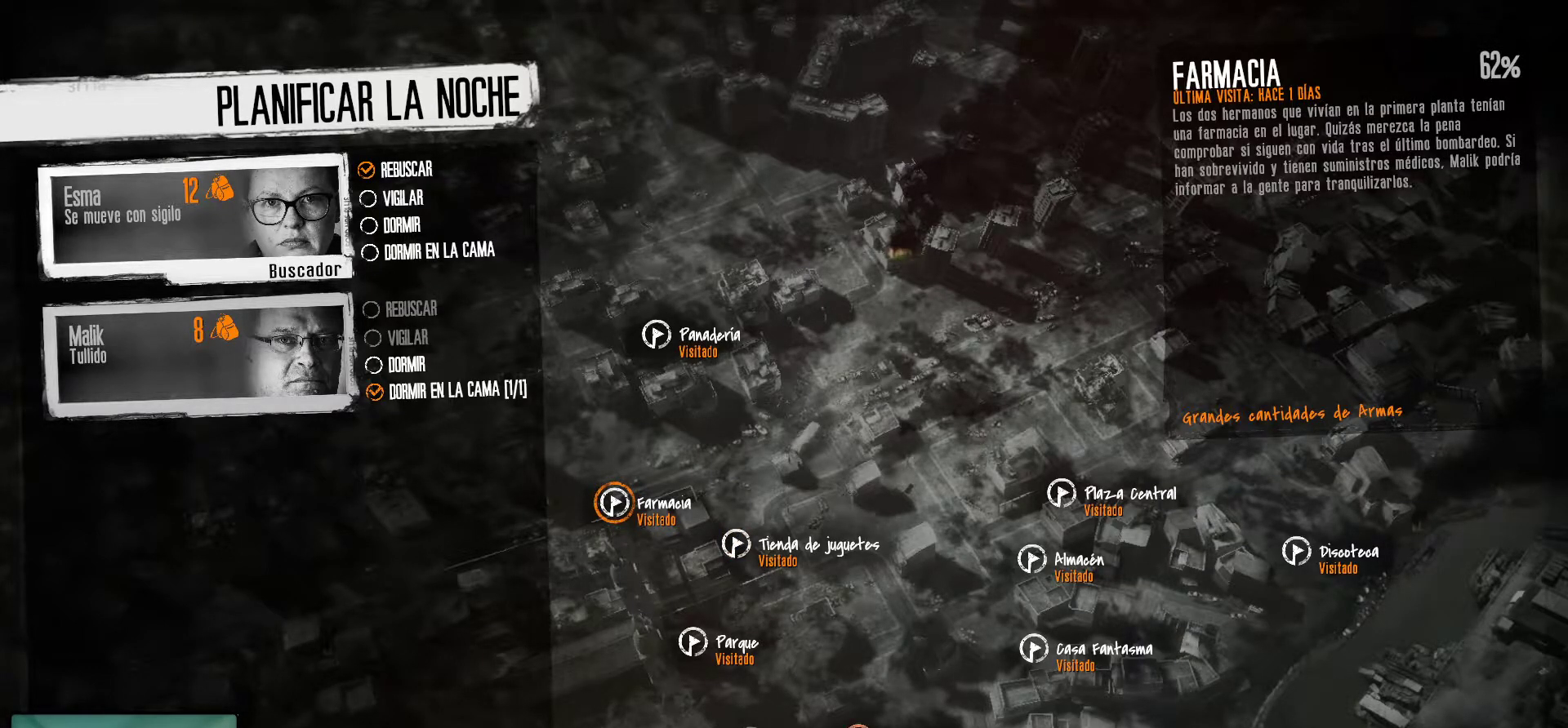
{"keys": [], "mouse": [], "mouse_move": "still", "events": [[250, "mouse_left", "down"], [383, "mouse_left", "up"]]}
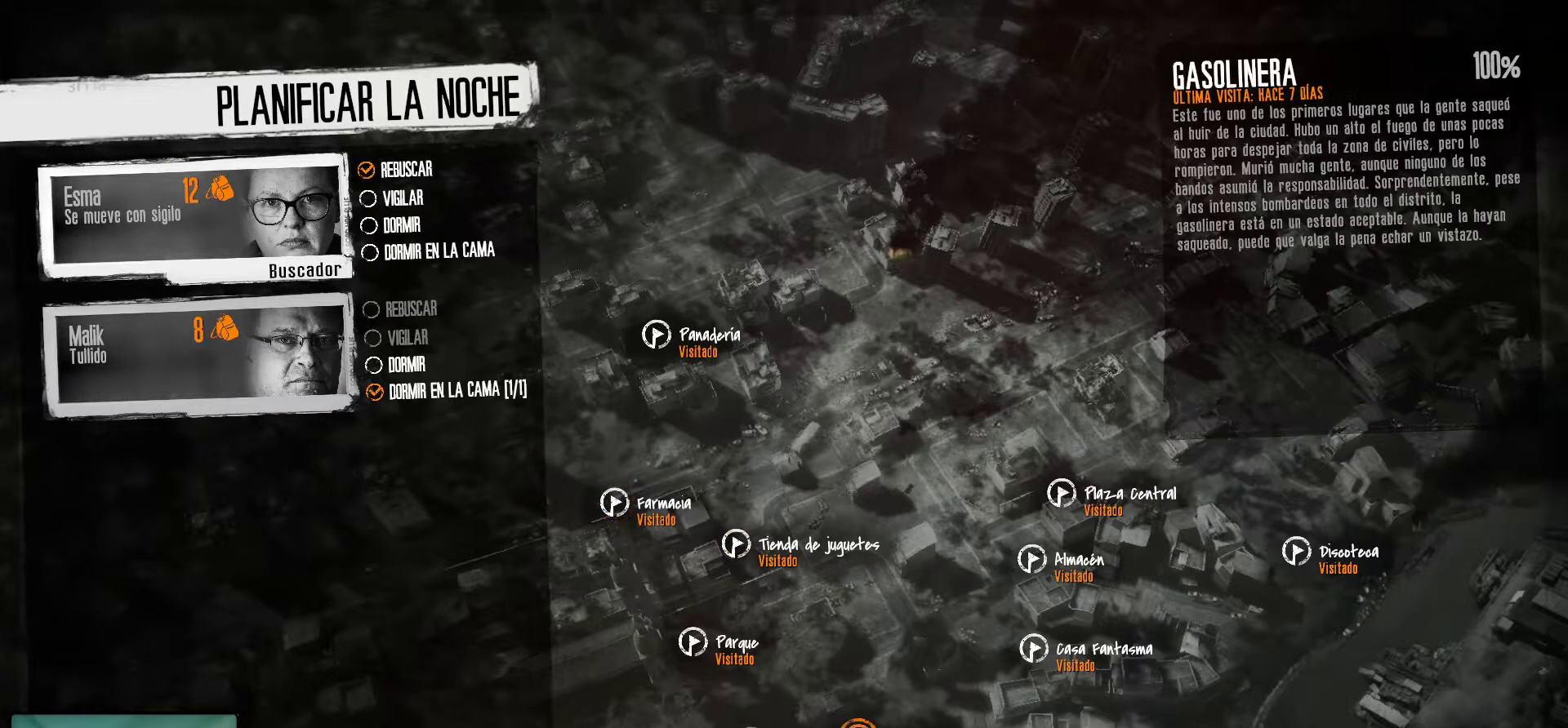
{"keys": [], "mouse": [], "mouse_move": "left", "events": []}
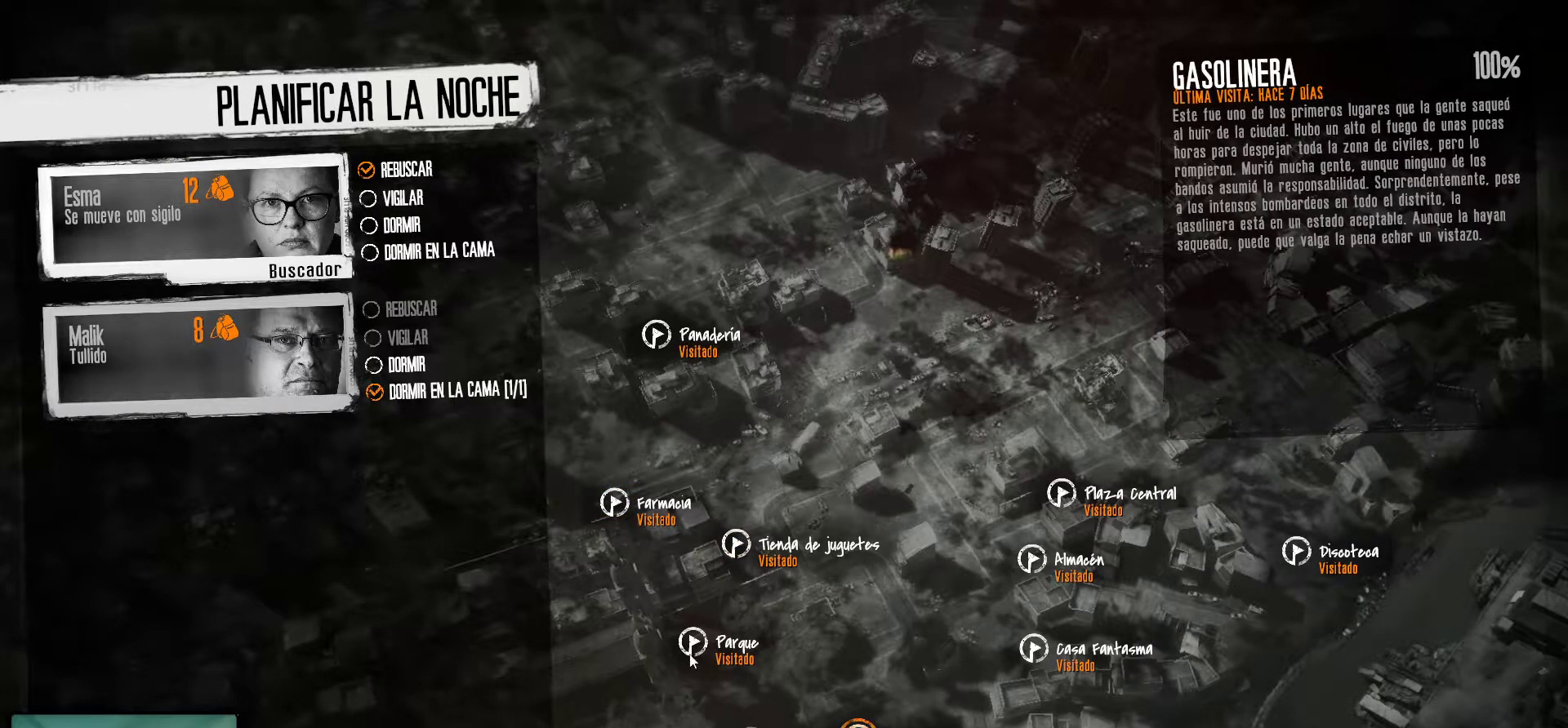
{"keys": [], "mouse": [], "mouse_move": "still", "events": [[133, "mouse_left", "down"], [283, "mouse_left", "up"]]}
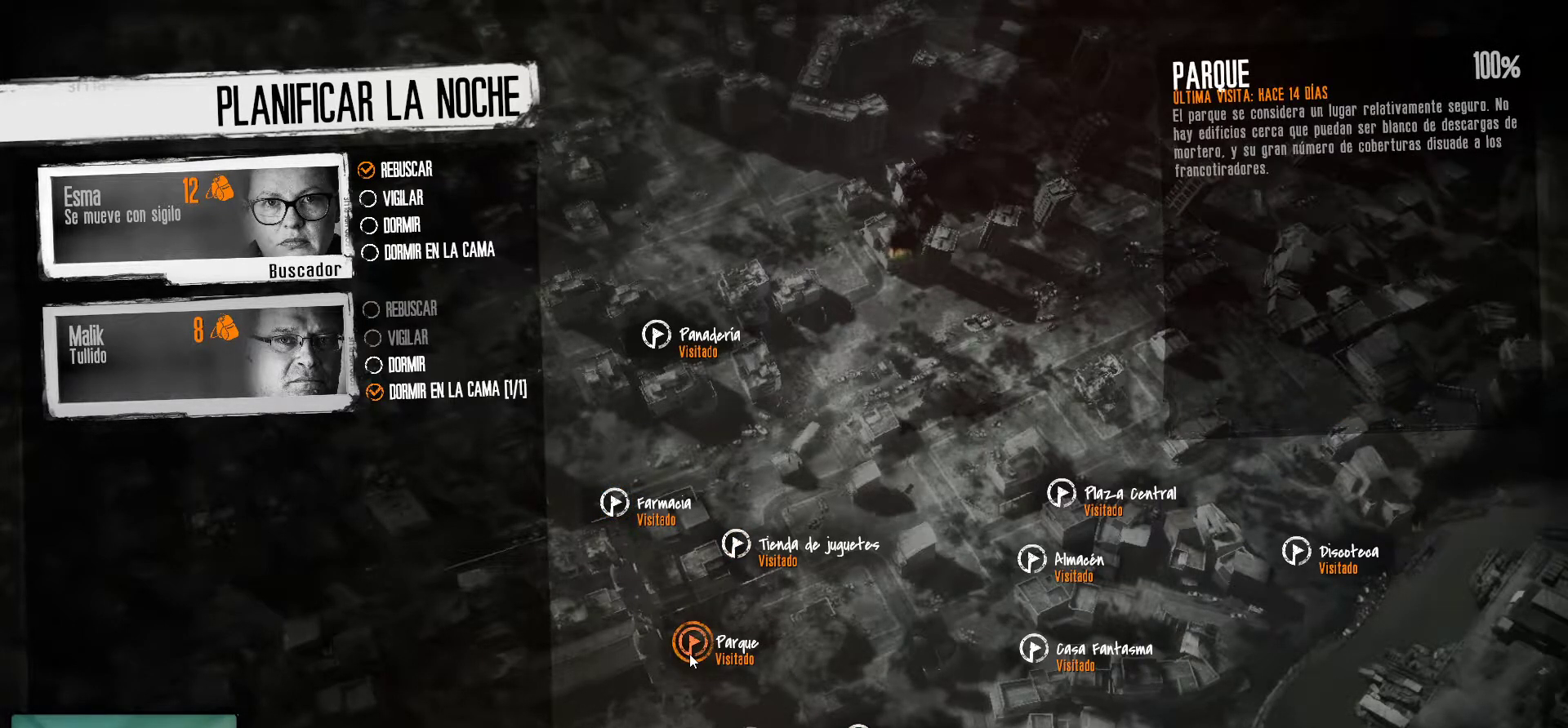
{"keys": [], "mouse": [], "mouse_move": "up-left", "events": []}
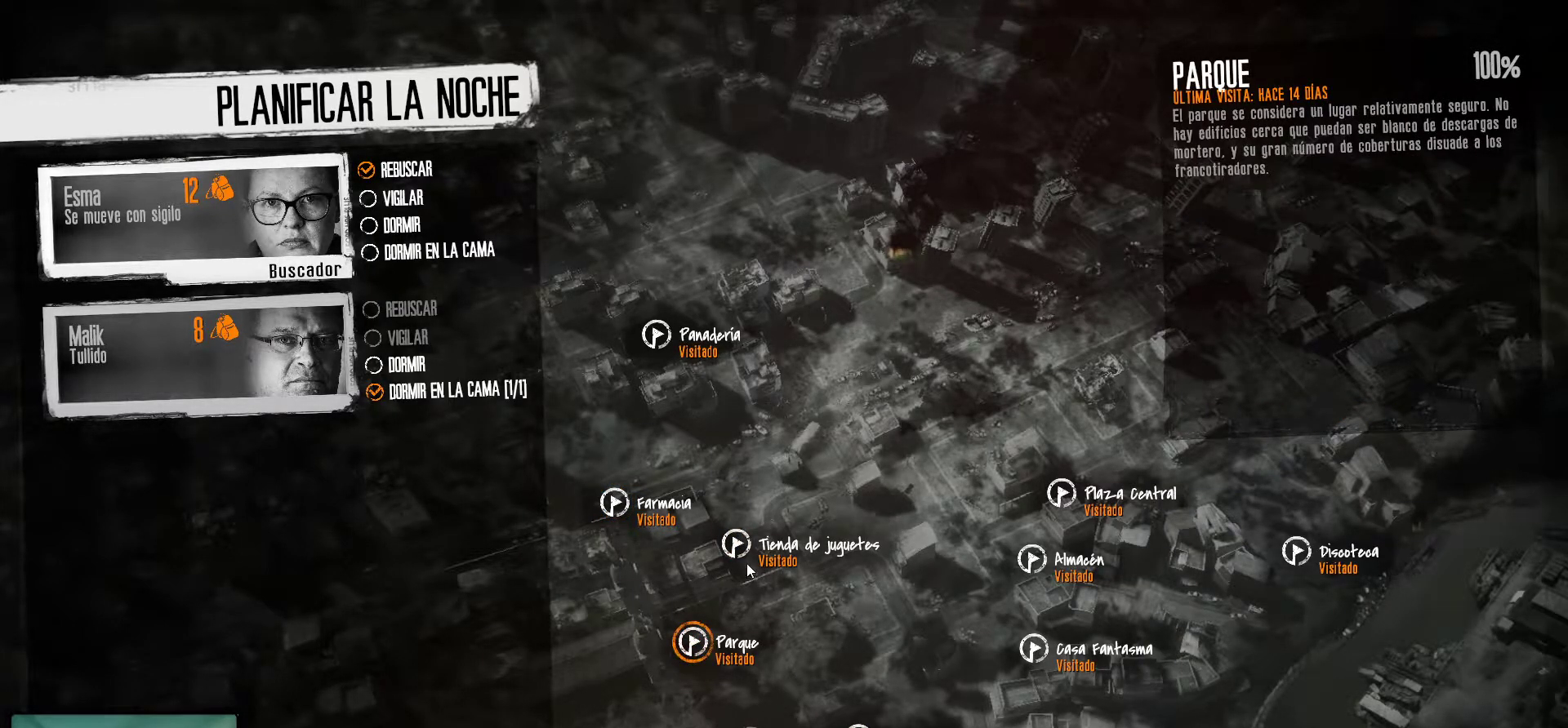
{"keys": [], "mouse": [], "mouse_move": "still", "events": []}
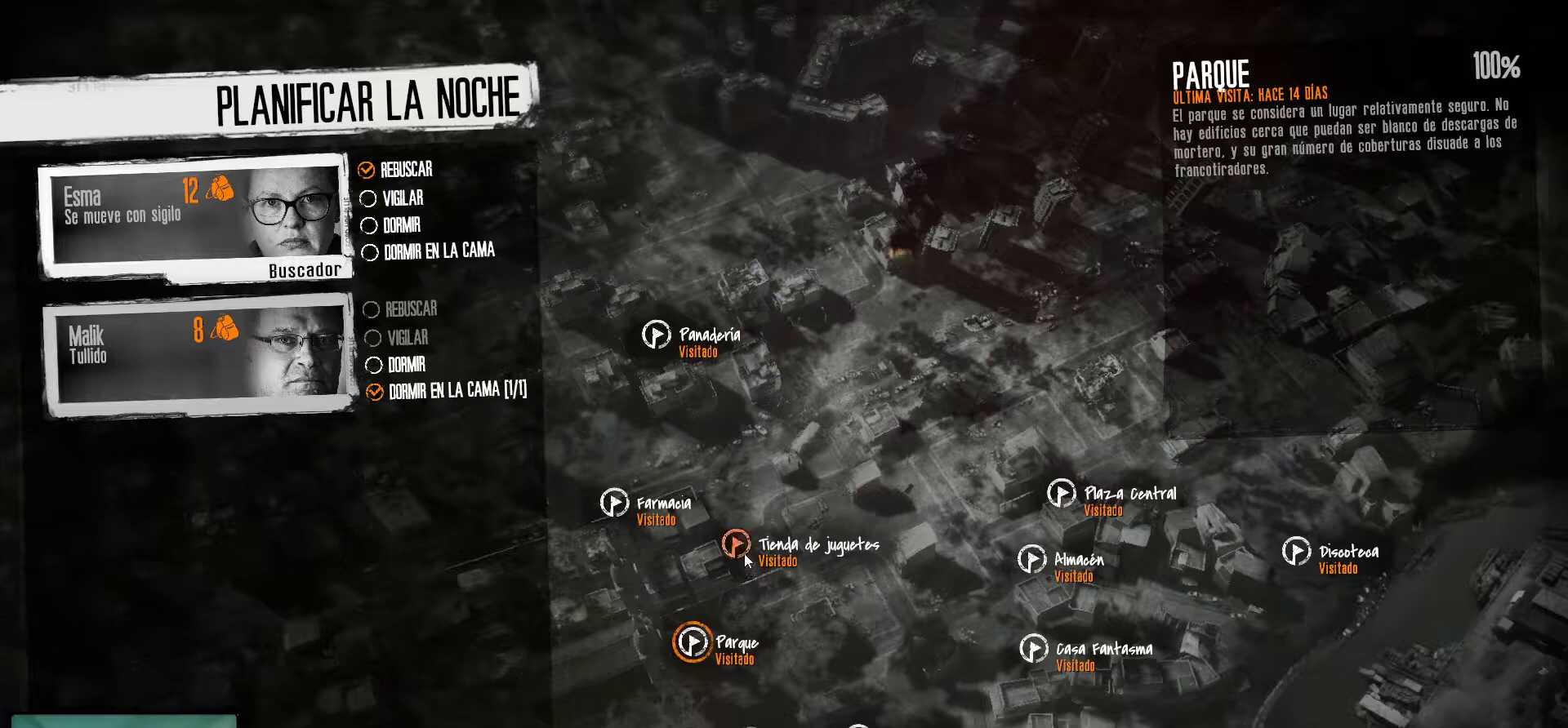
{"keys": [], "mouse": [], "mouse_move": "still", "events": [[150, "mouse_left", "down"], [283, "mouse_left", "up"]]}
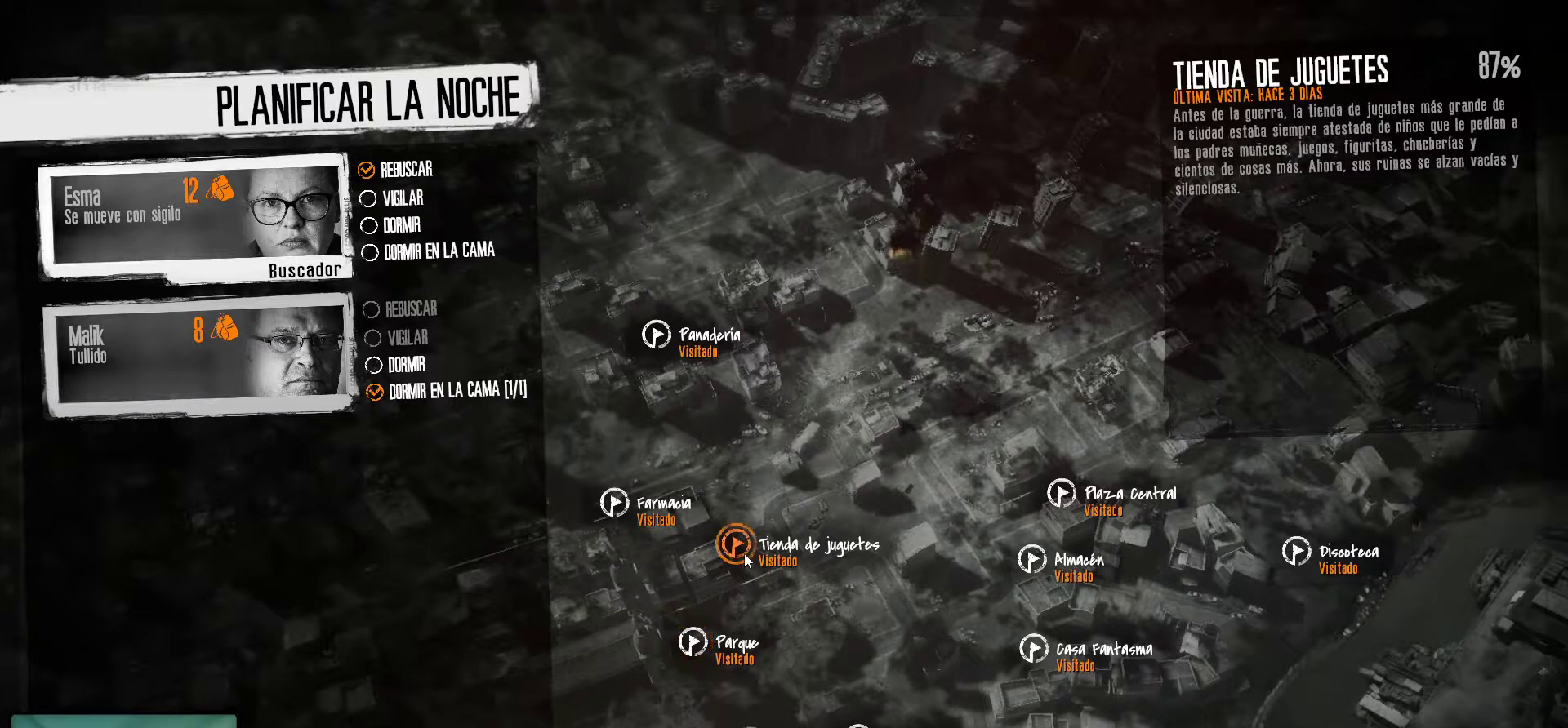
{"keys": [], "mouse": [], "mouse_move": "right", "events": []}
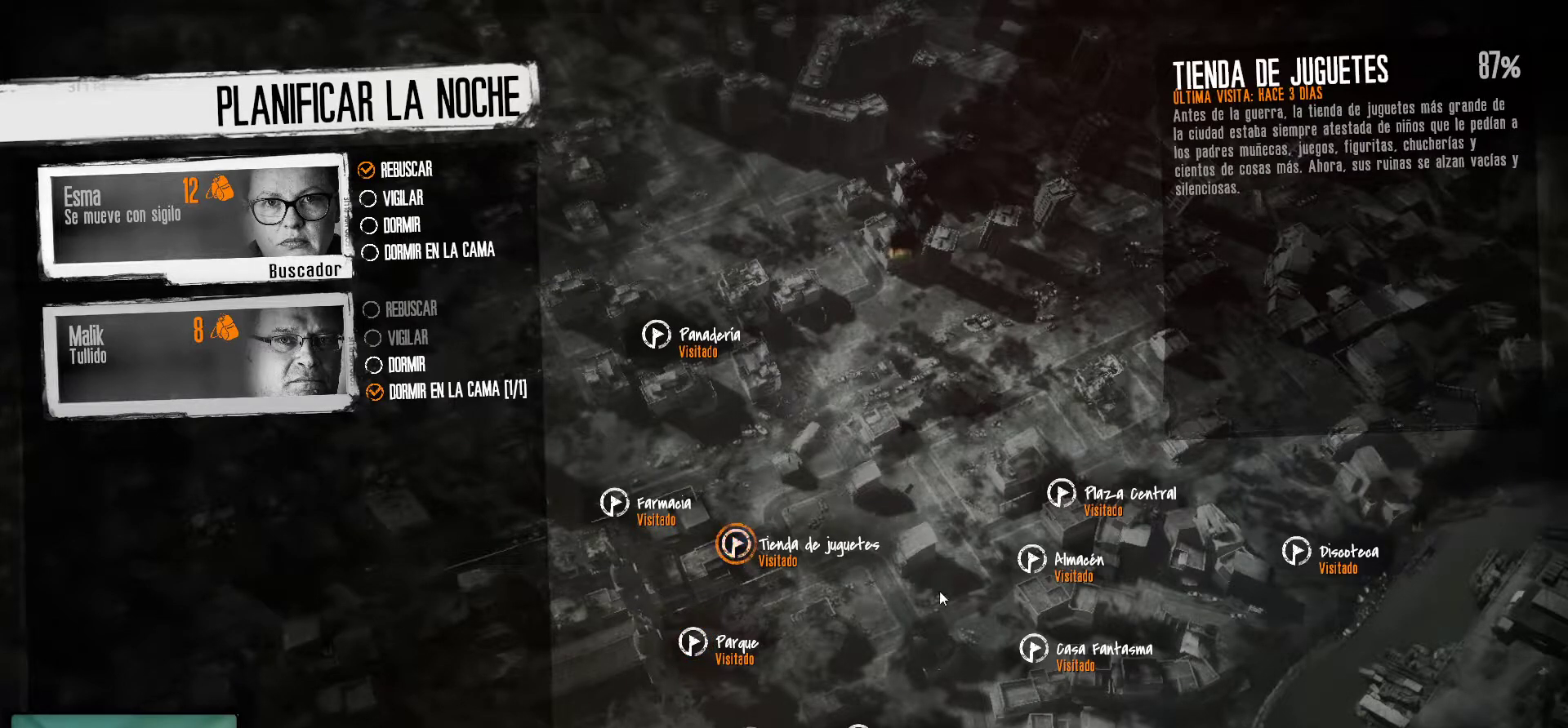
{"keys": [], "mouse": [], "mouse_move": "down-right", "events": []}
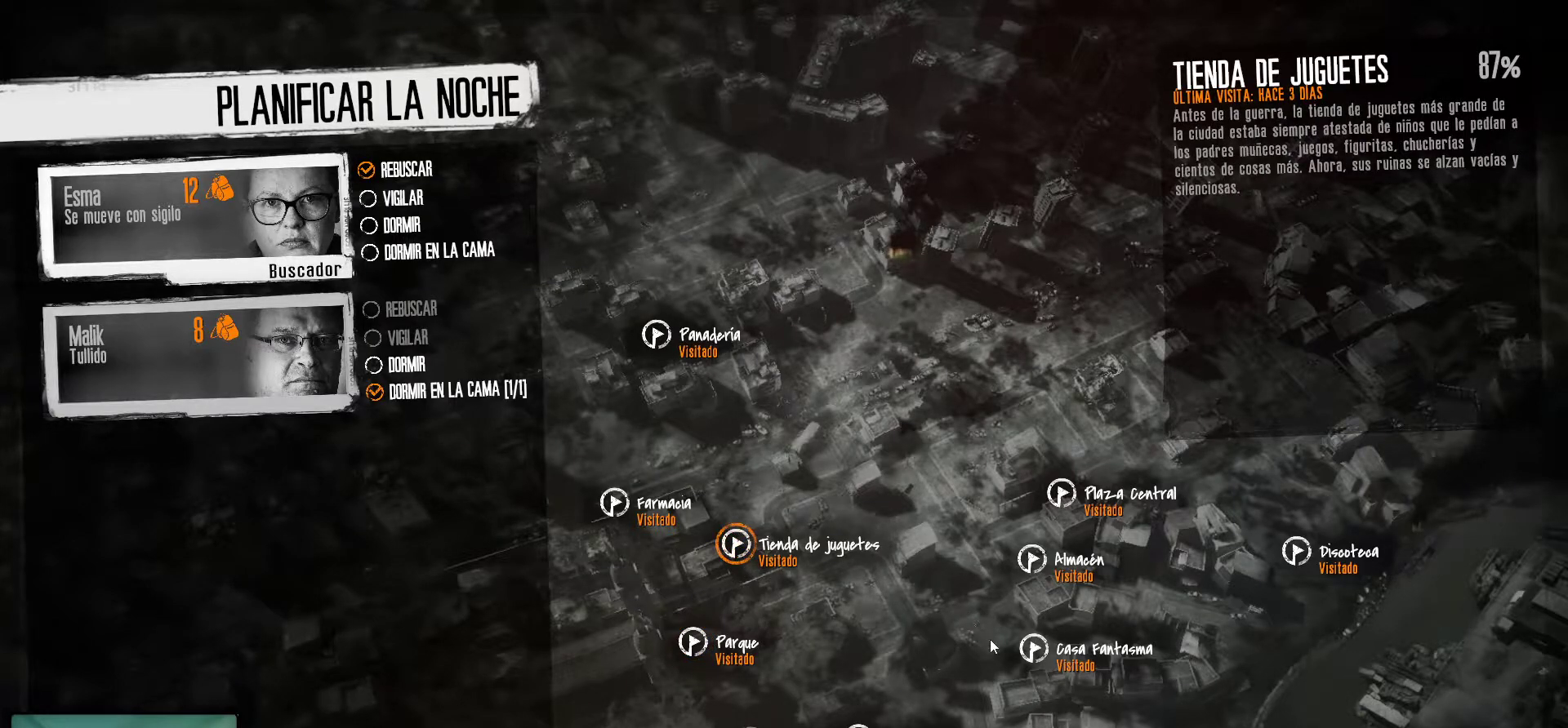
{"keys": [], "mouse": [], "mouse_move": "still", "events": []}
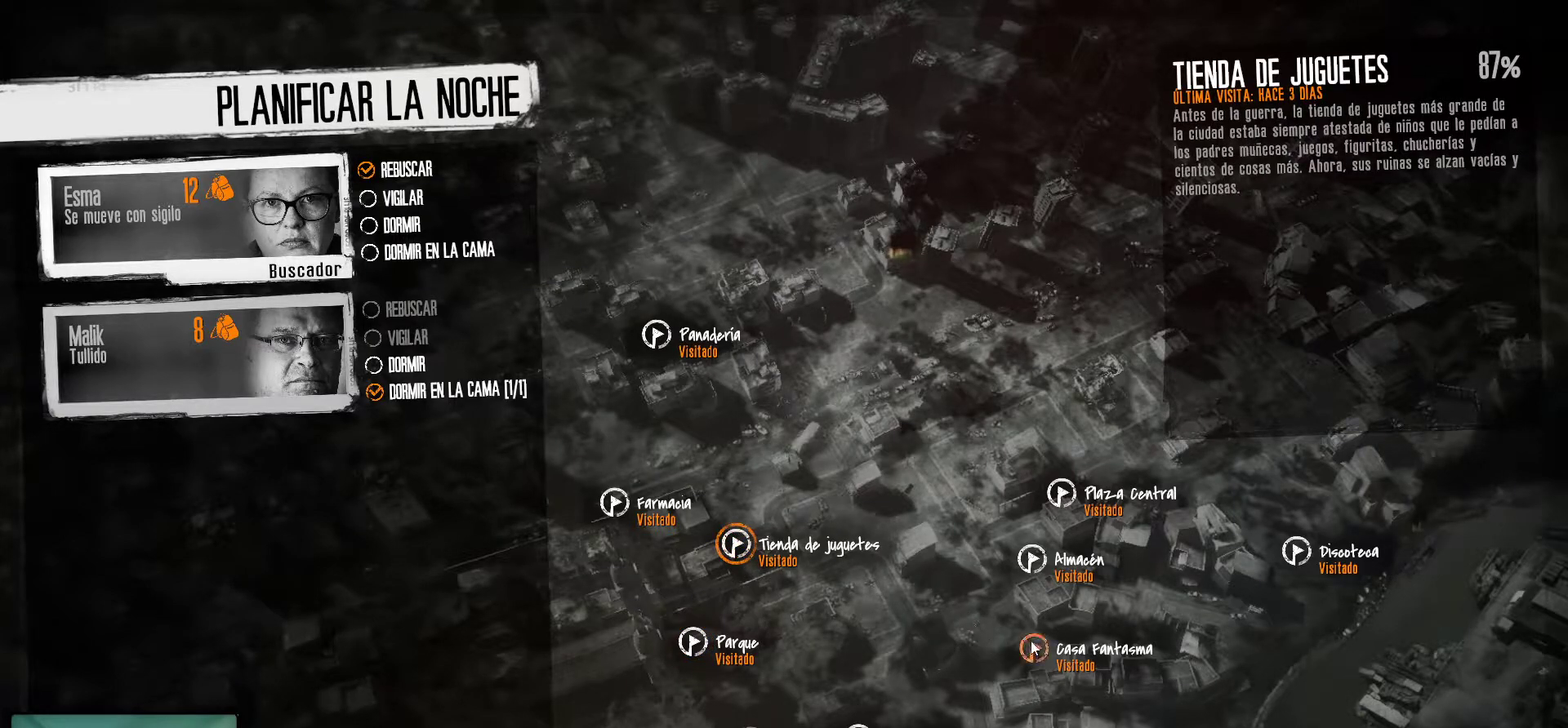
{"keys": [], "mouse": [], "mouse_move": "still", "events": []}
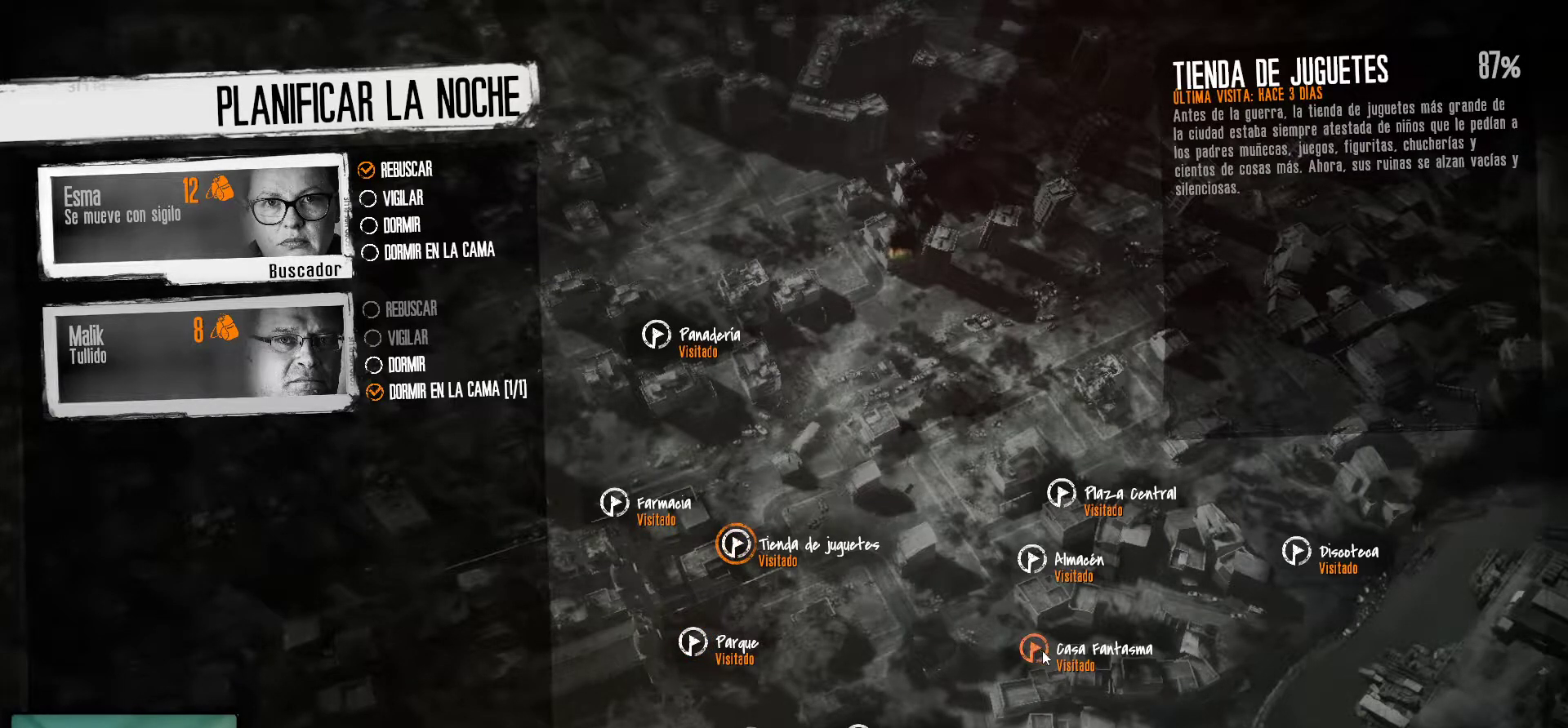
{"keys": [], "mouse": [], "mouse_move": "still", "events": [[133, "mouse_left", "down"], [266, "mouse_left", "up"]]}
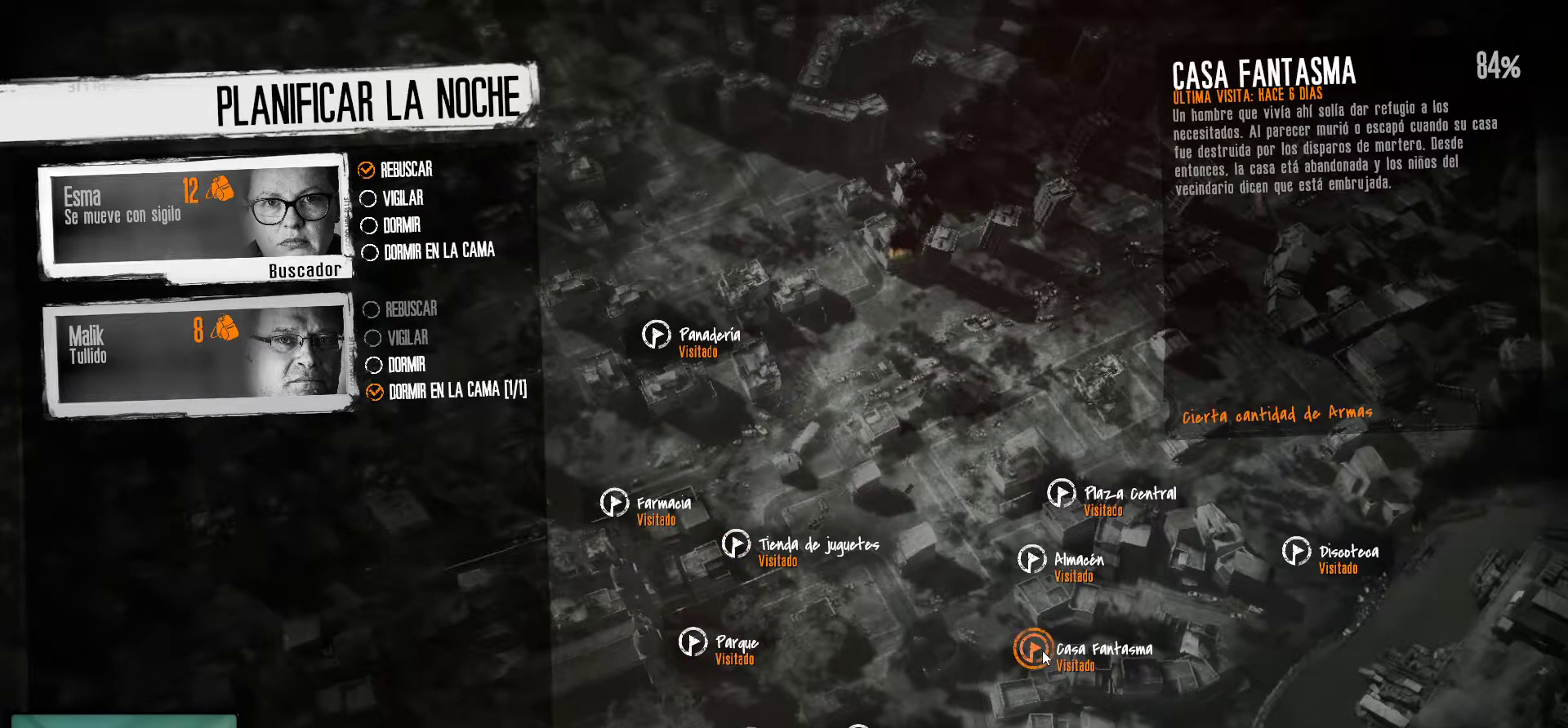
{"keys": [], "mouse": [], "mouse_move": "still", "events": []}
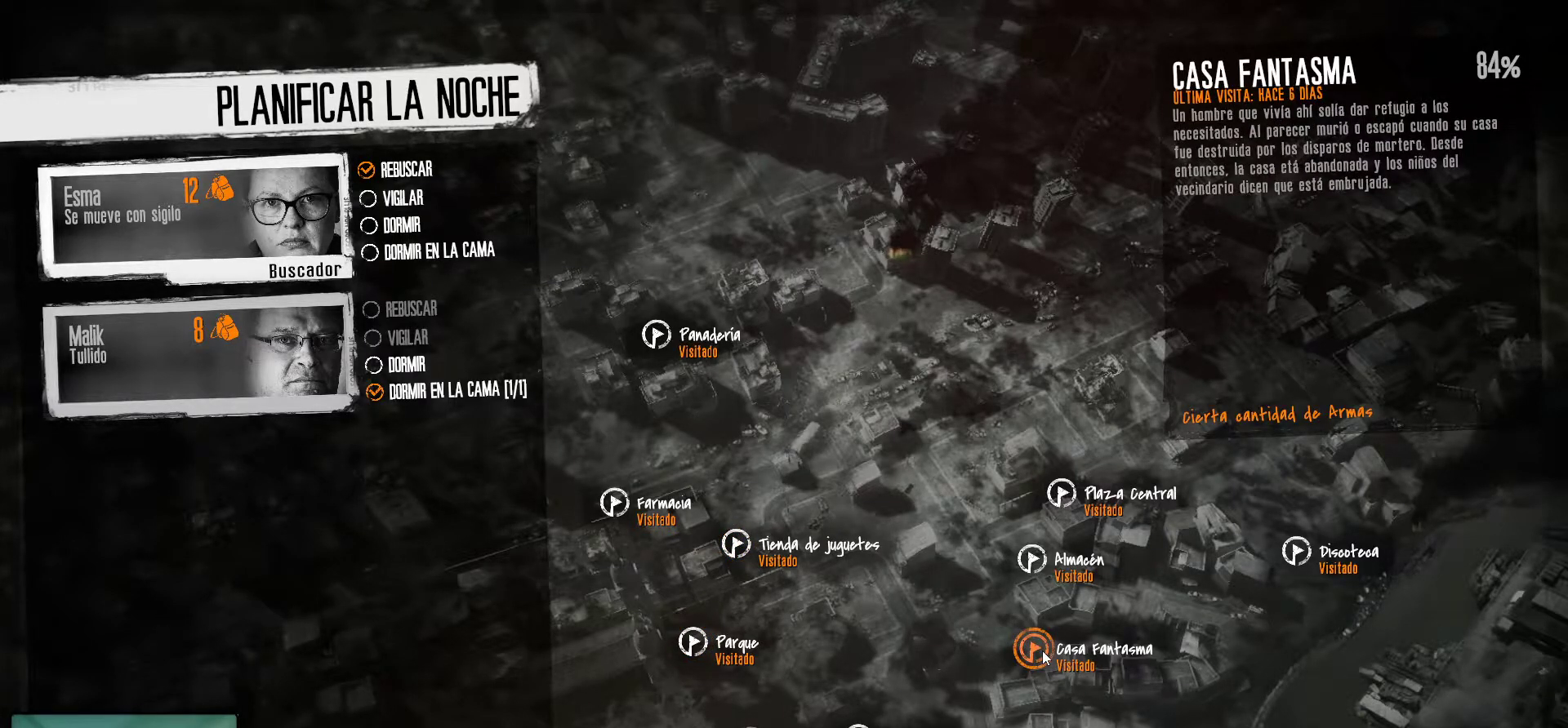
{"keys": [], "mouse": [], "mouse_move": "still", "events": []}
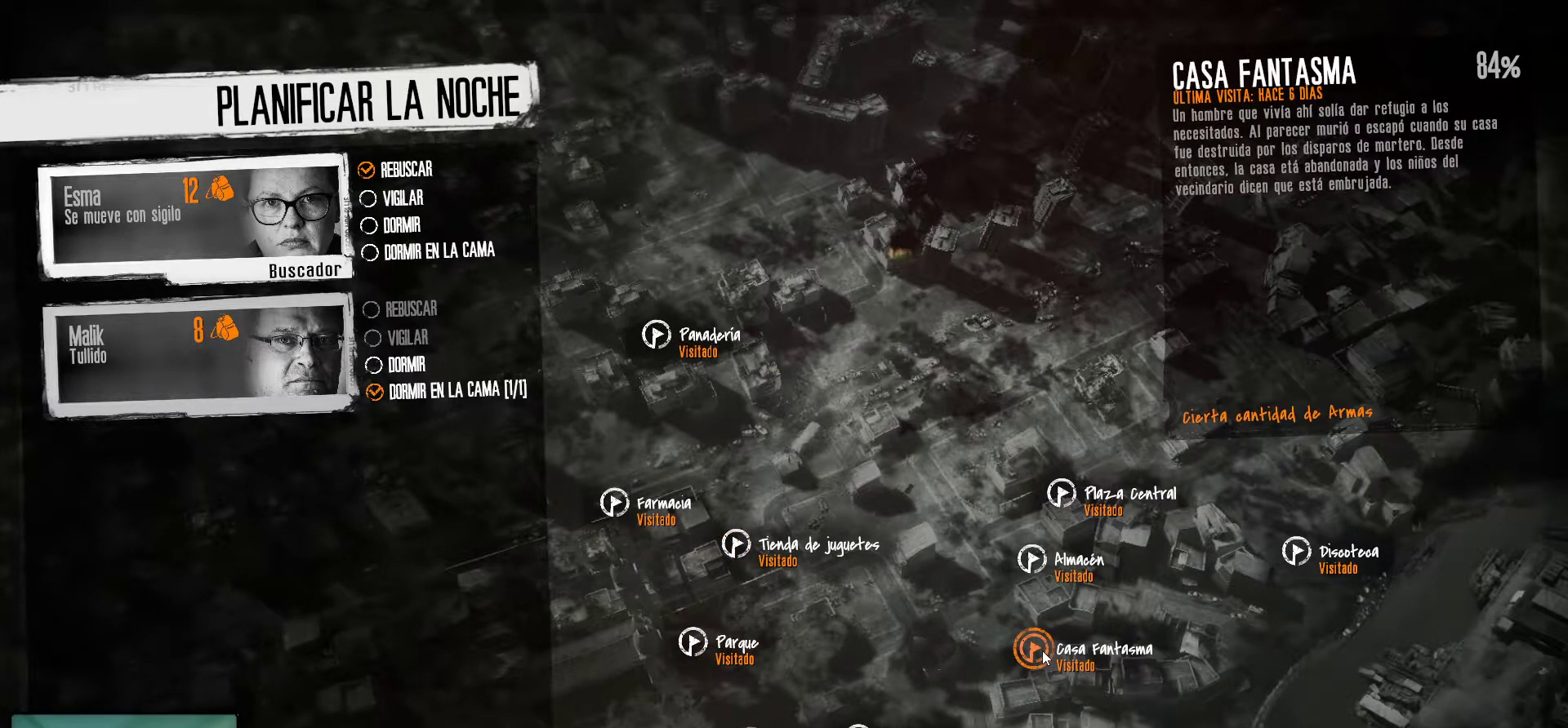
{"keys": [], "mouse": [], "mouse_move": "still", "events": []}
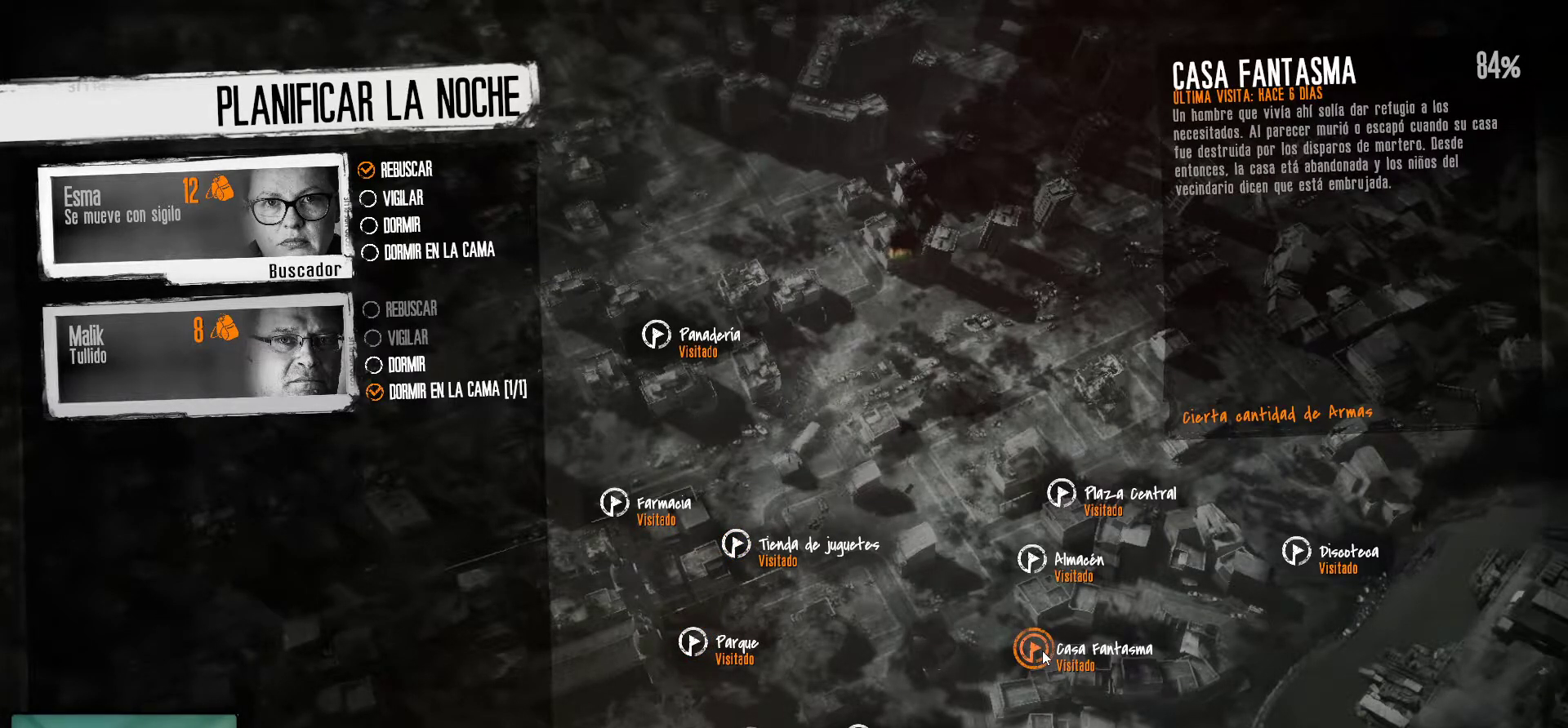
{"keys": [], "mouse": [], "mouse_move": "still", "events": []}
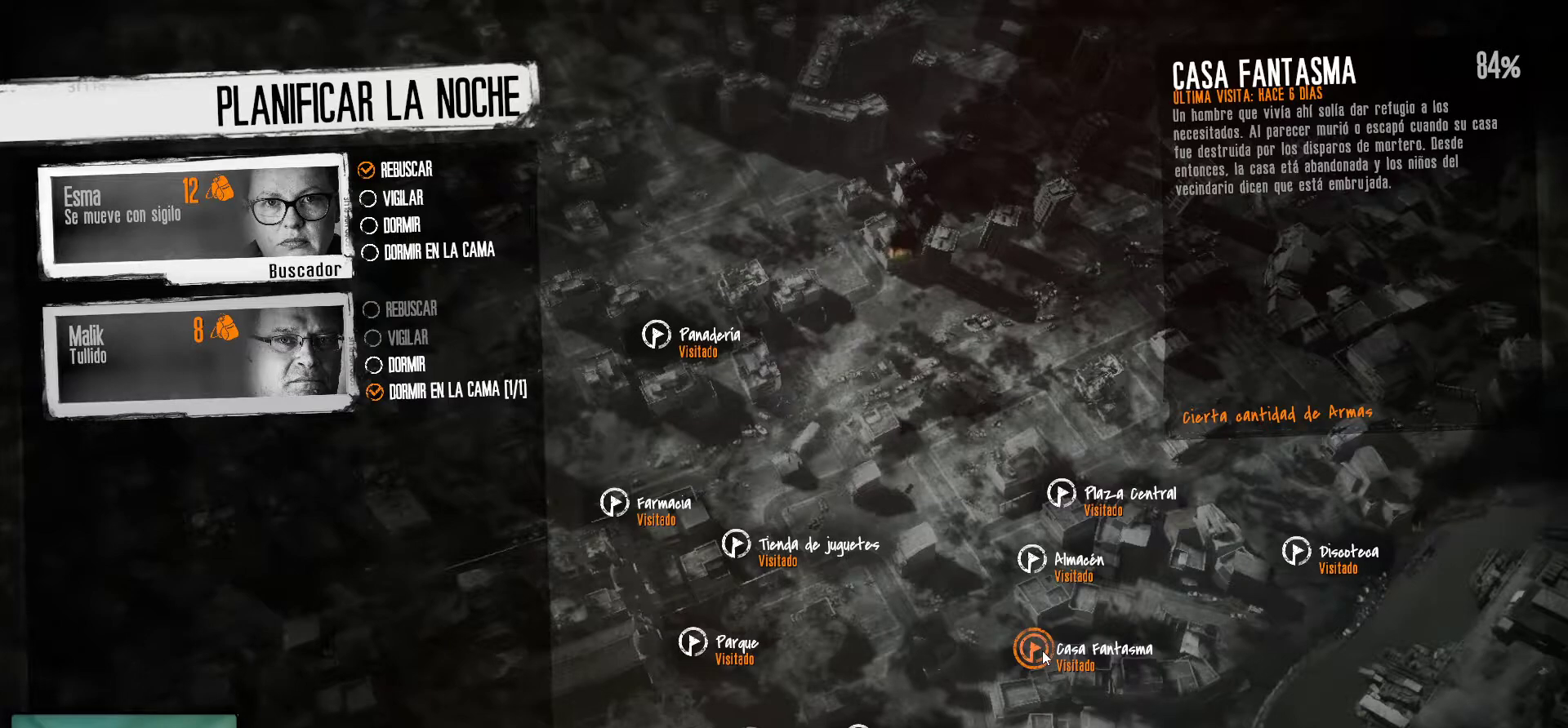
{"keys": [], "mouse": [], "mouse_move": "still", "events": []}
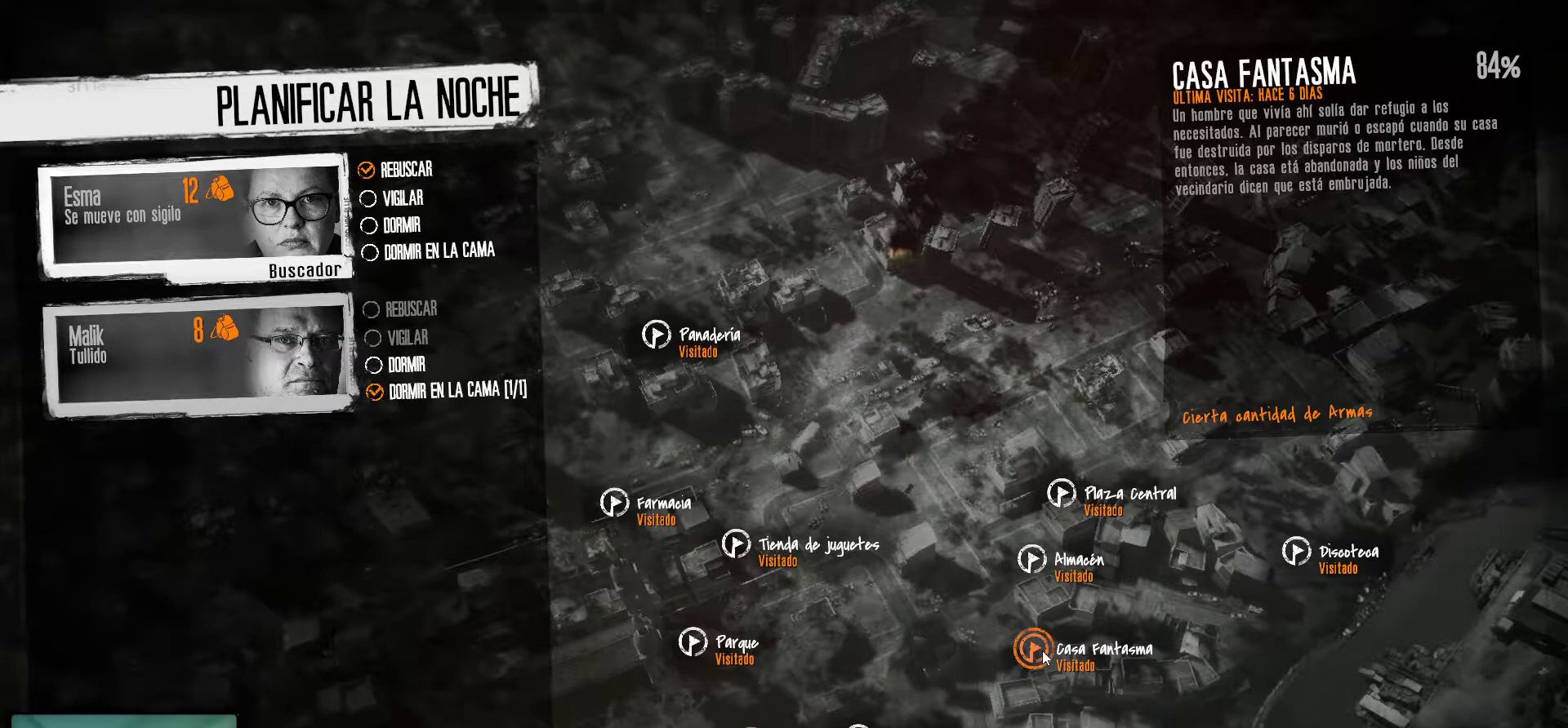
{"keys": [], "mouse": [], "mouse_move": "still", "events": []}
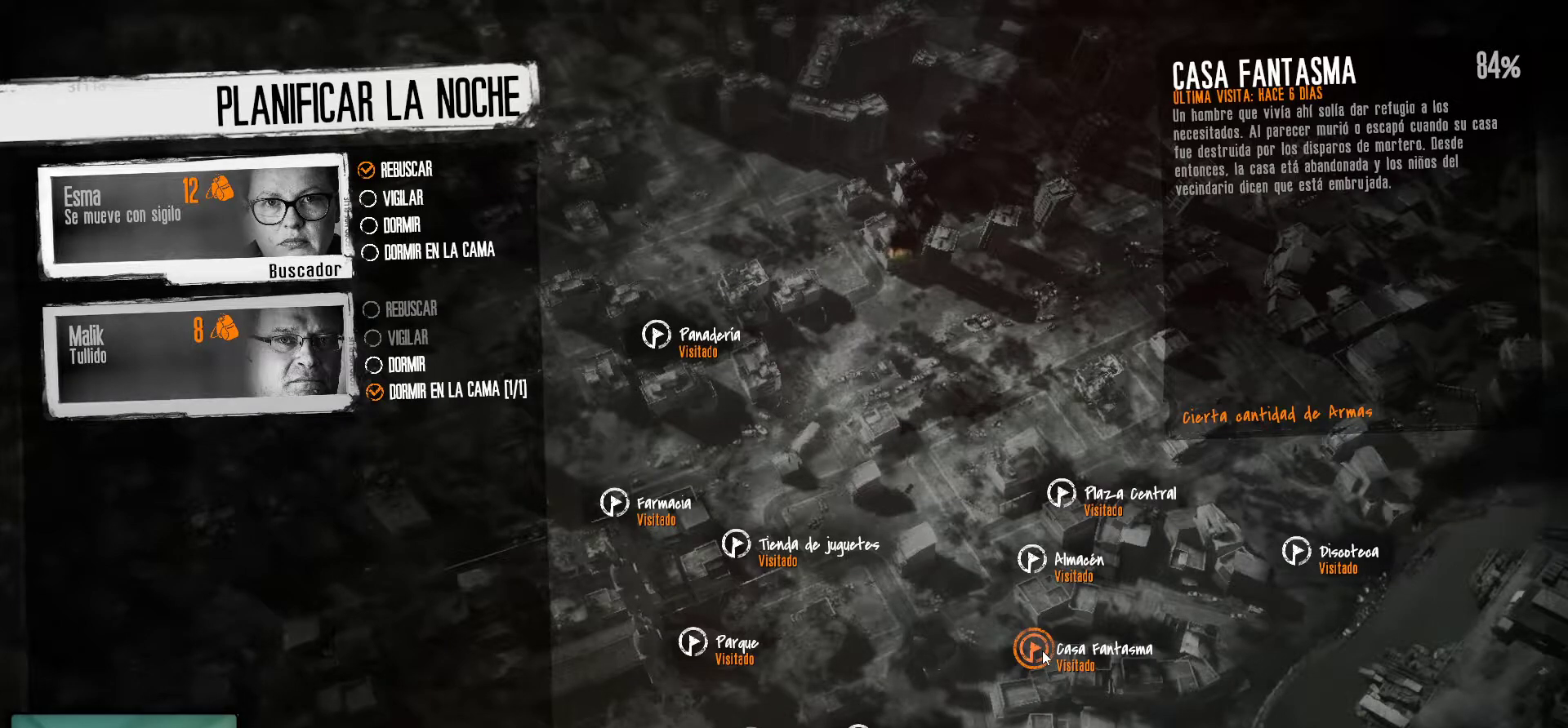
{"keys": [], "mouse": [], "mouse_move": "still", "events": []}
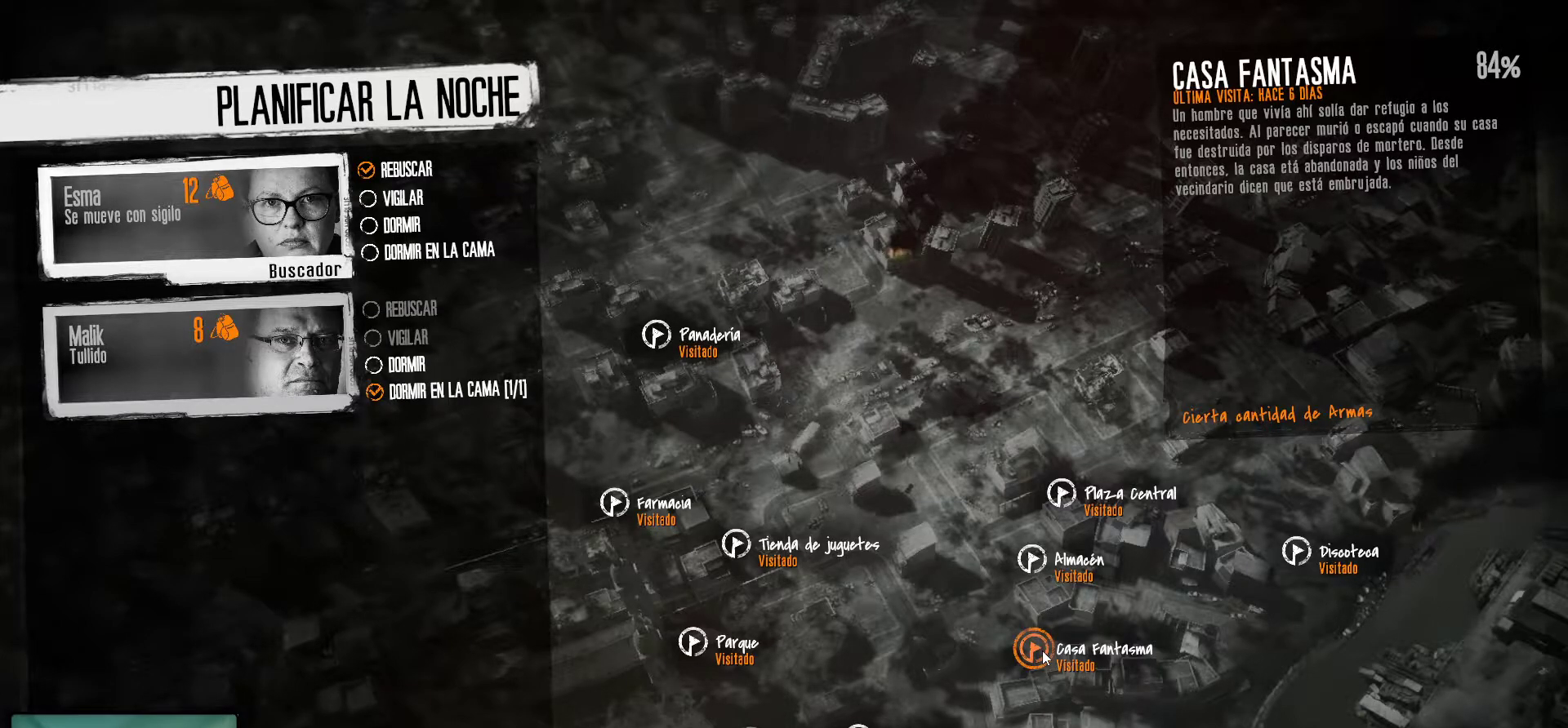
{"keys": [], "mouse": [], "mouse_move": "still", "events": []}
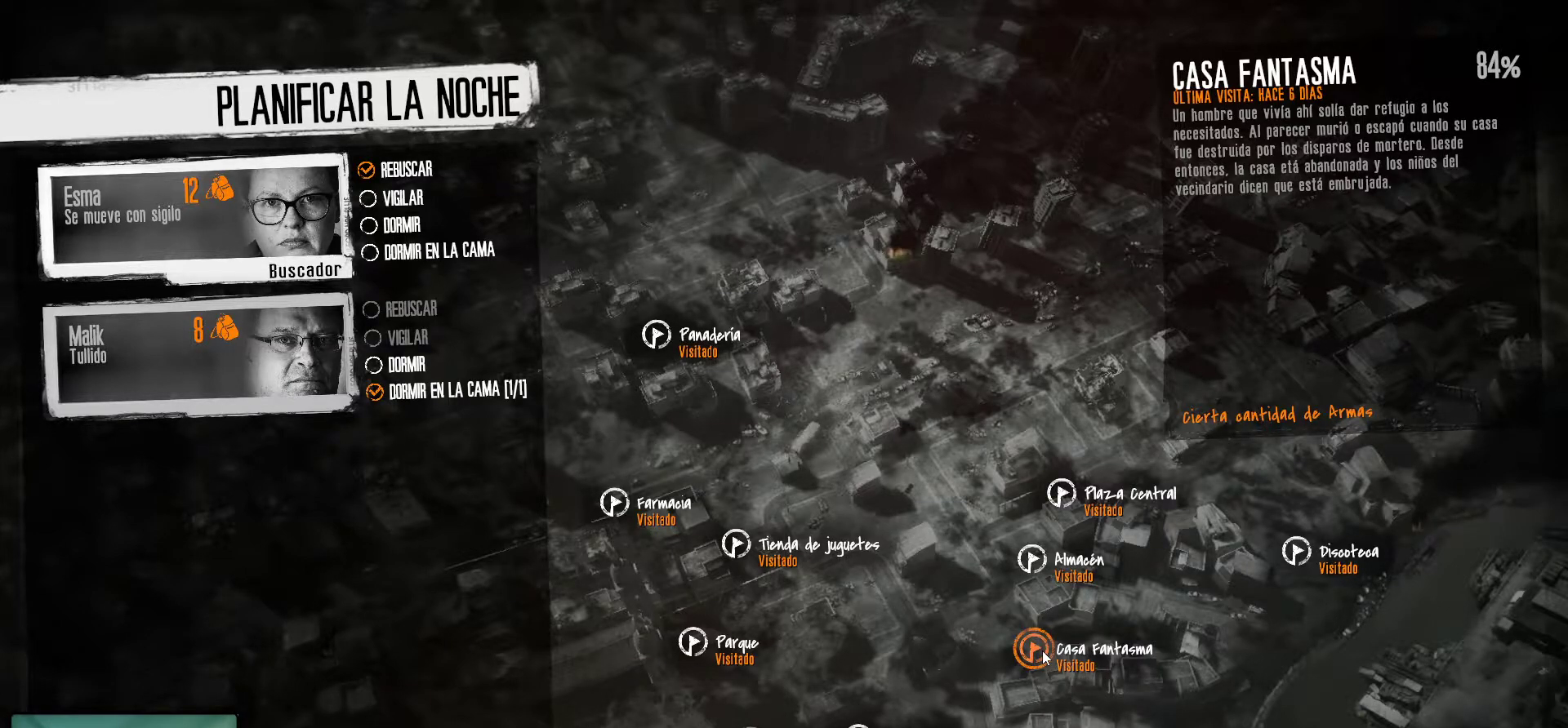
{"keys": [], "mouse": [], "mouse_move": "still", "events": []}